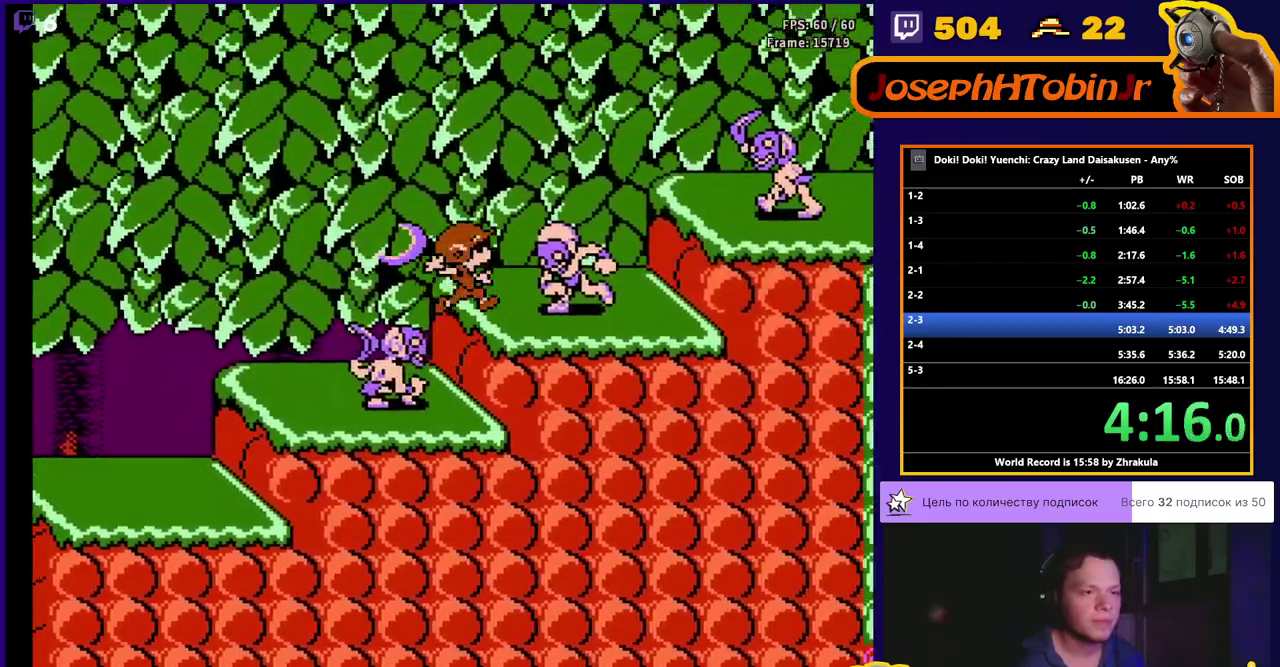
Gameplay with a controller (Nintendo layout); each line is a JSON object with the inputs held at the frame after it. "events" lists button and stick changes between this image and that frame as [ms after this image, input, new state], when the widget could be followed in between. Not read: L3 R3.
{"buttons": ["DPAD_RIGHT"], "events": []}
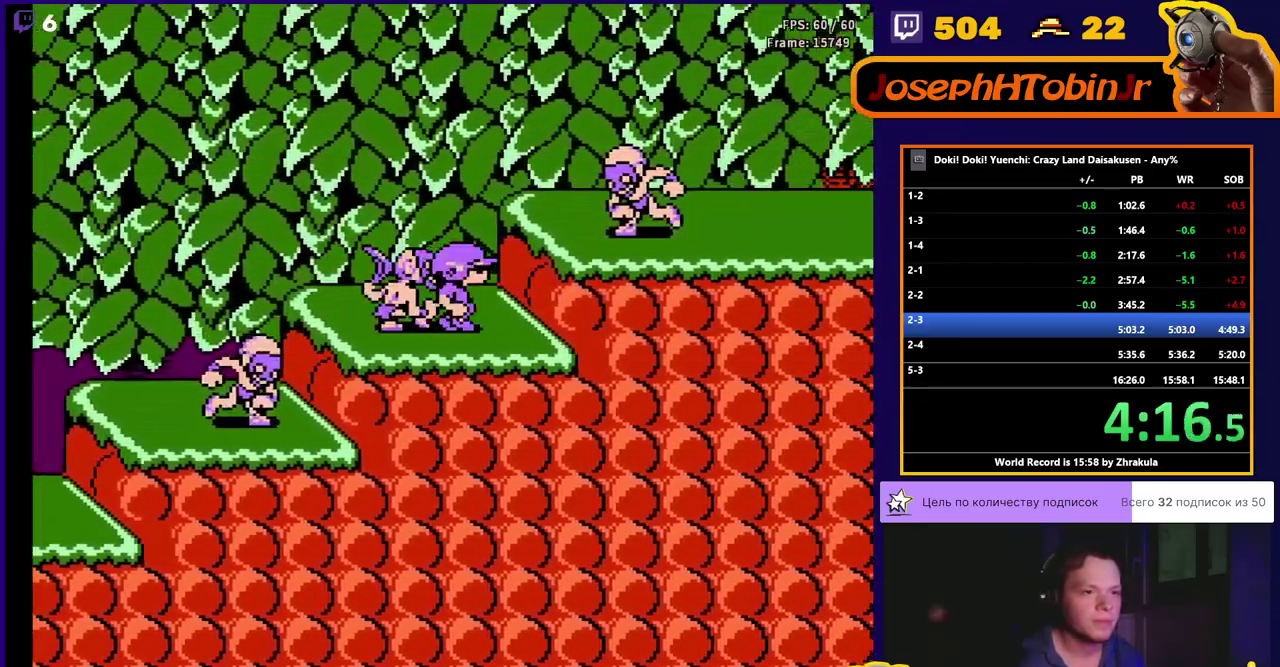
{"buttons": ["DPAD_RIGHT"], "events": [[83, "A", "down"], [200, "A", "up"]]}
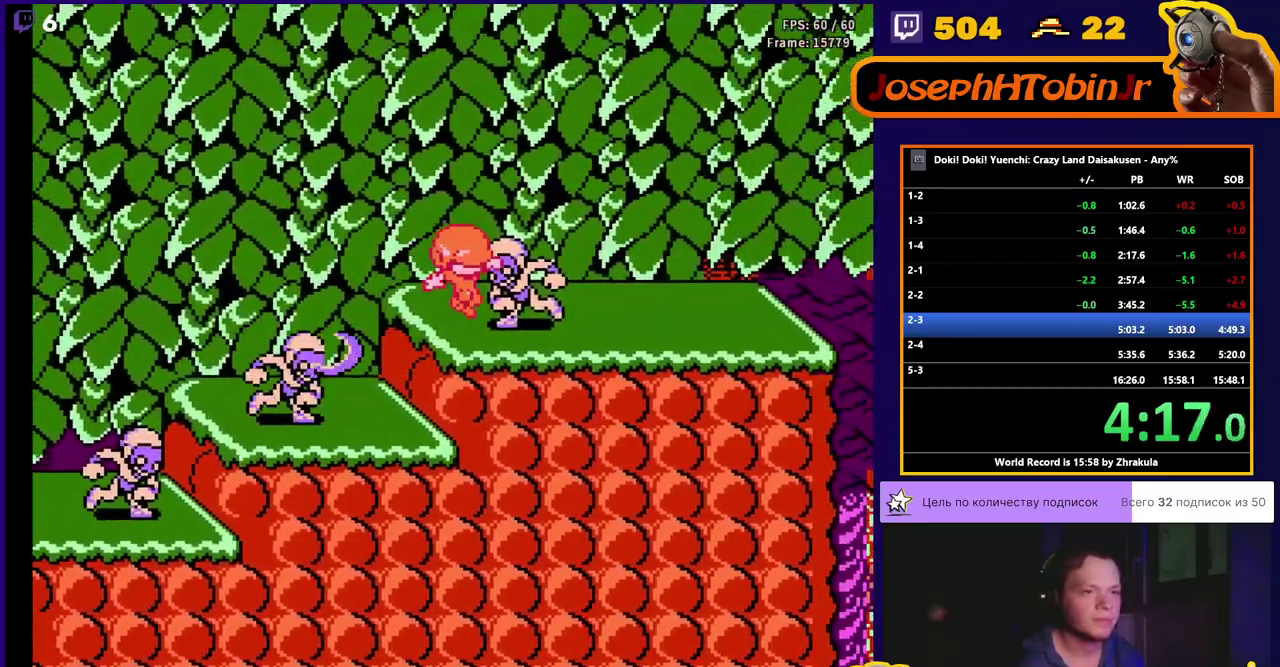
{"buttons": ["DPAD_RIGHT"], "events": []}
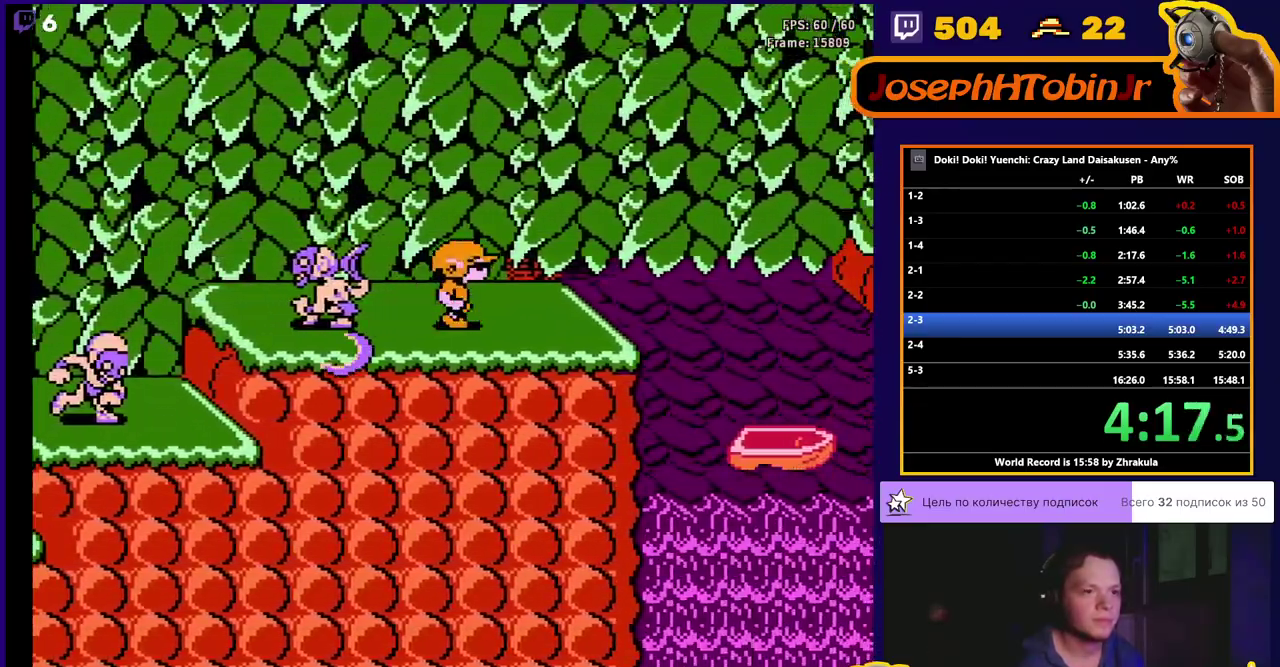
{"buttons": [], "events": [[350, "DPAD_RIGHT", "up"]]}
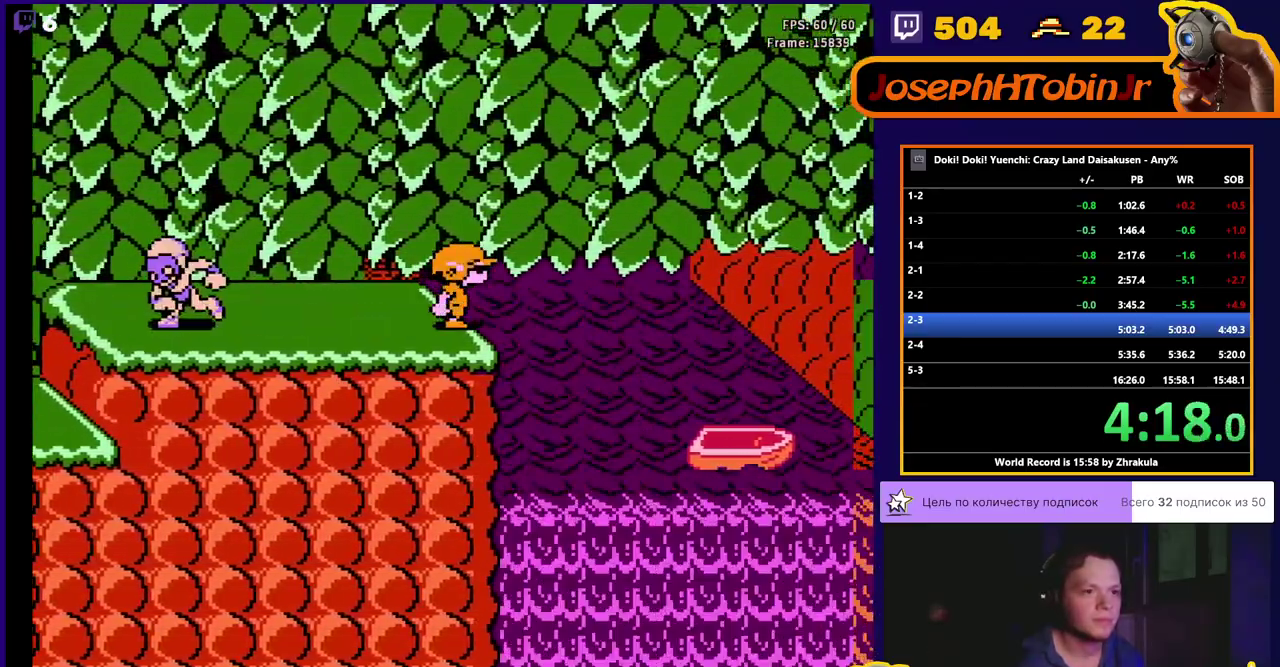
{"buttons": ["DPAD_RIGHT"], "events": [[300, "A", "down"], [367, "DPAD_RIGHT", "down"], [467, "A", "up"]]}
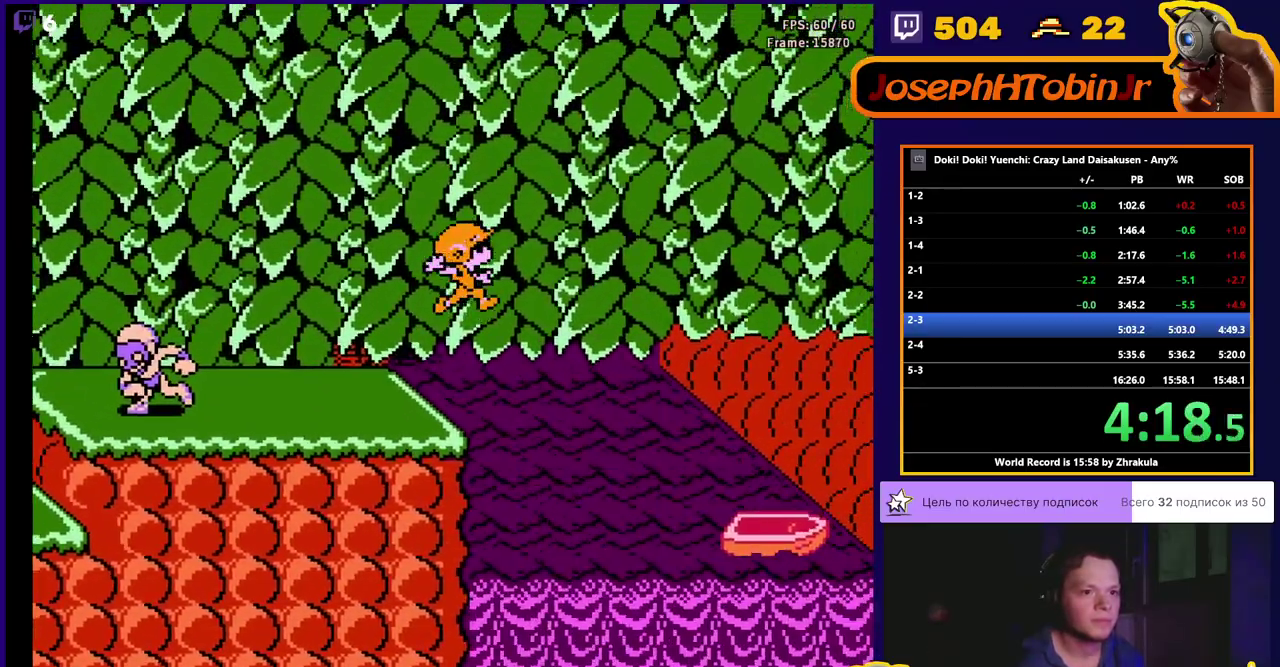
{"buttons": [], "events": [[383, "DPAD_RIGHT", "up"]]}
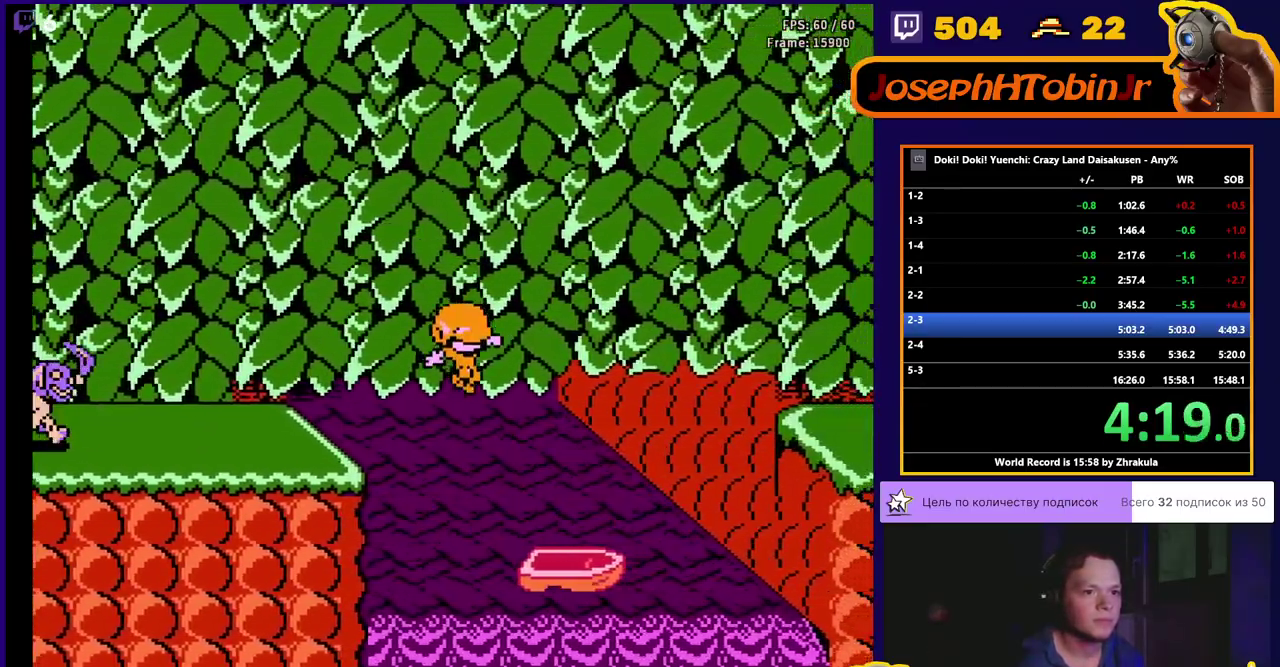
{"buttons": ["A", "DPAD_RIGHT"], "events": [[333, "DPAD_RIGHT", "down"], [417, "A", "down"]]}
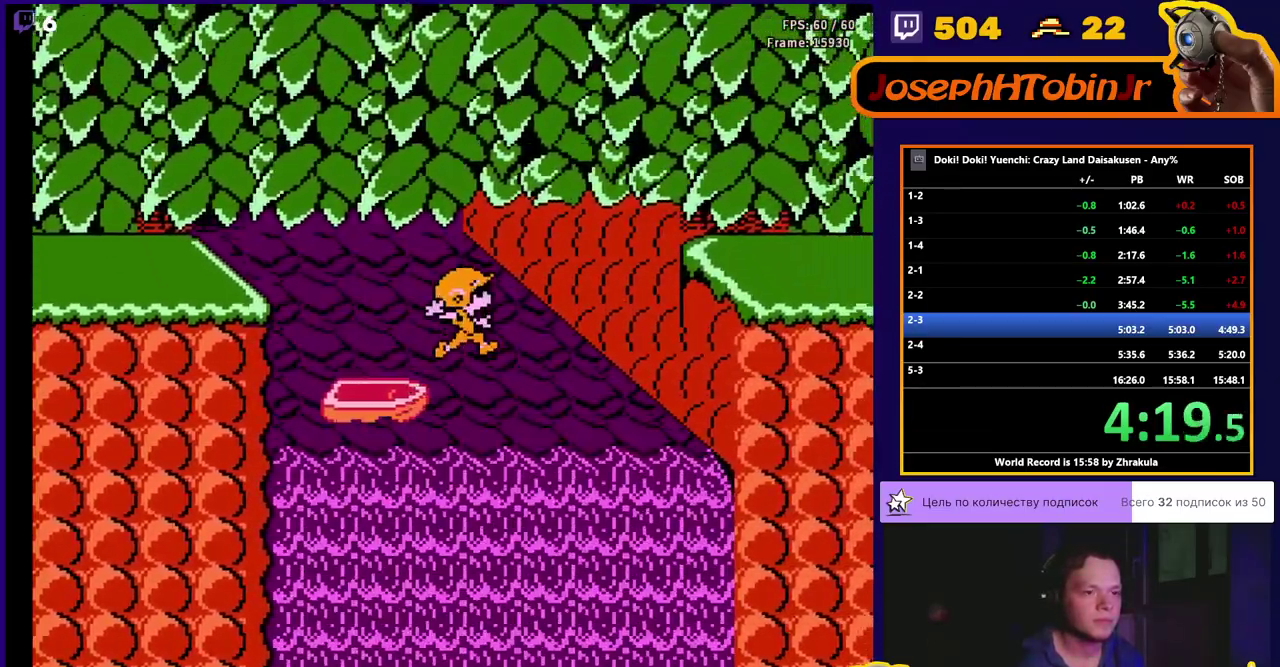
{"buttons": ["DPAD_LEFT"], "events": [[317, "DPAD_RIGHT", "up"], [333, "A", "up"], [367, "DPAD_LEFT", "down"]]}
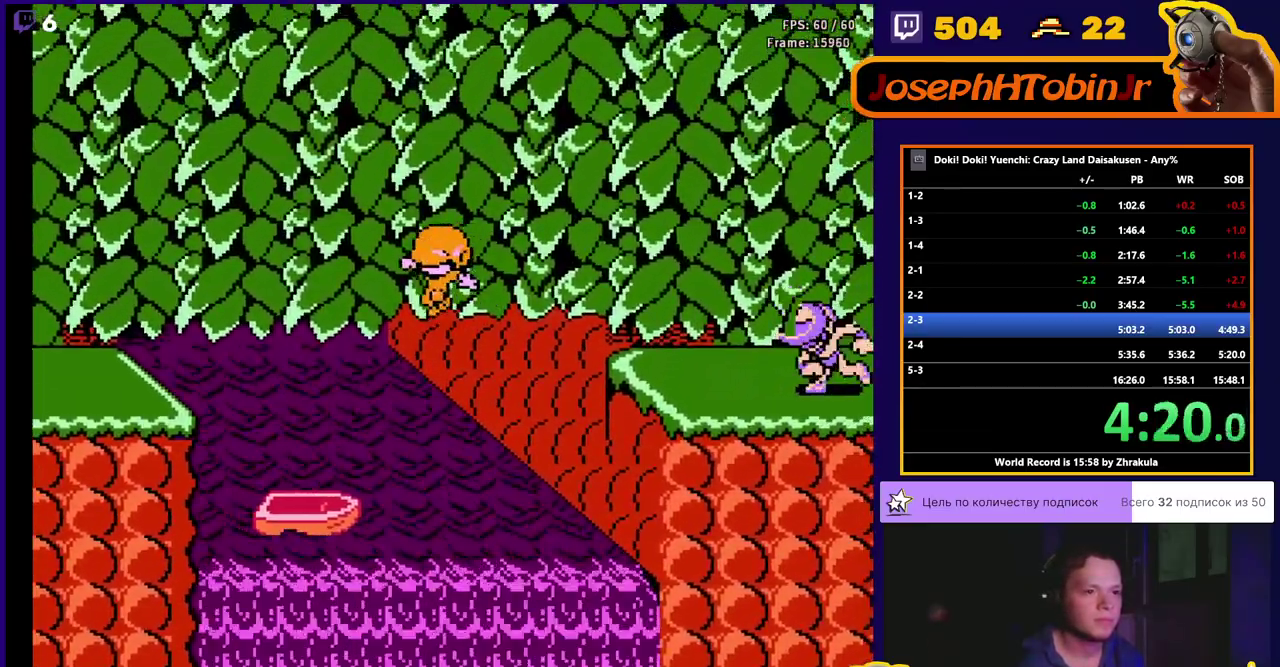
{"buttons": [], "events": [[133, "DPAD_LEFT", "up"], [233, "DPAD_RIGHT", "down"], [350, "DPAD_RIGHT", "up"]]}
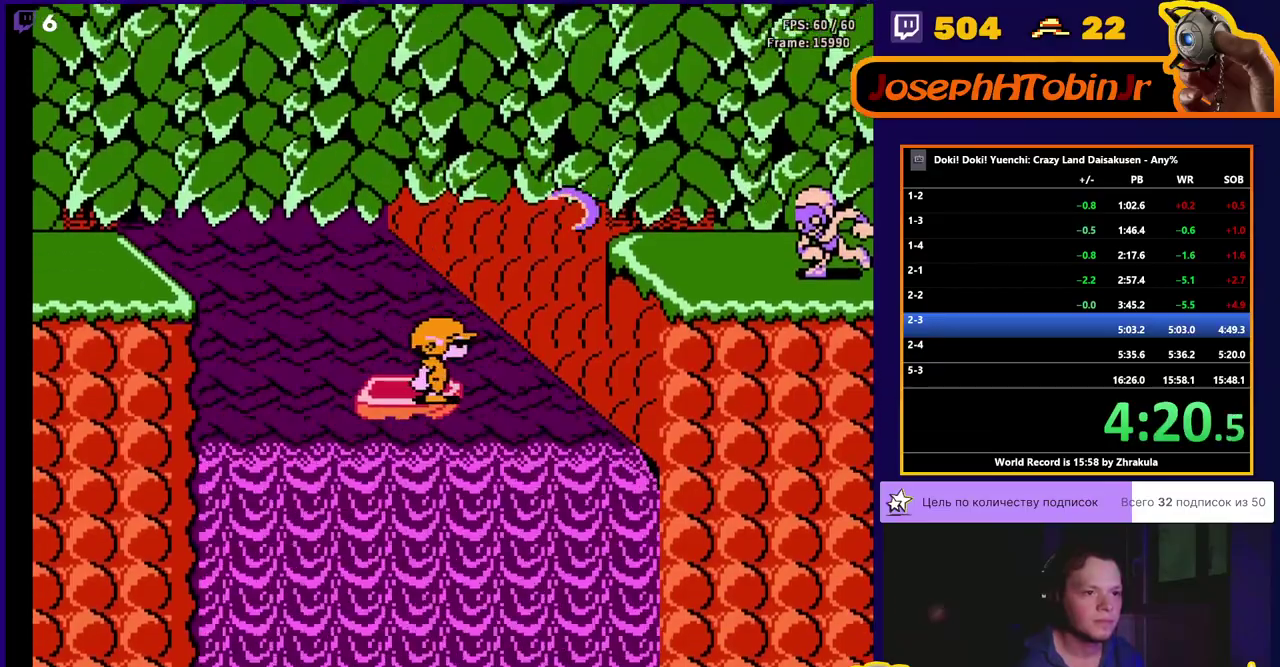
{"buttons": ["DPAD_RIGHT"], "events": [[100, "DPAD_RIGHT", "down"], [167, "A", "down"], [483, "A", "up"]]}
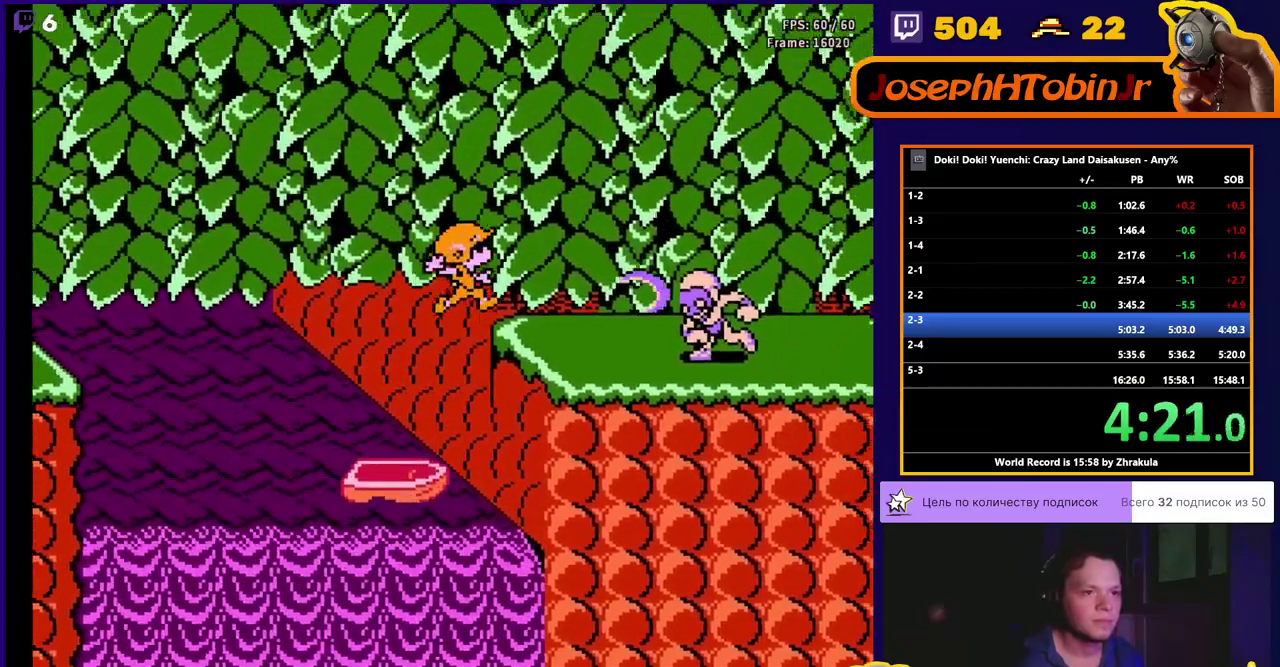
{"buttons": ["DPAD_RIGHT"], "events": []}
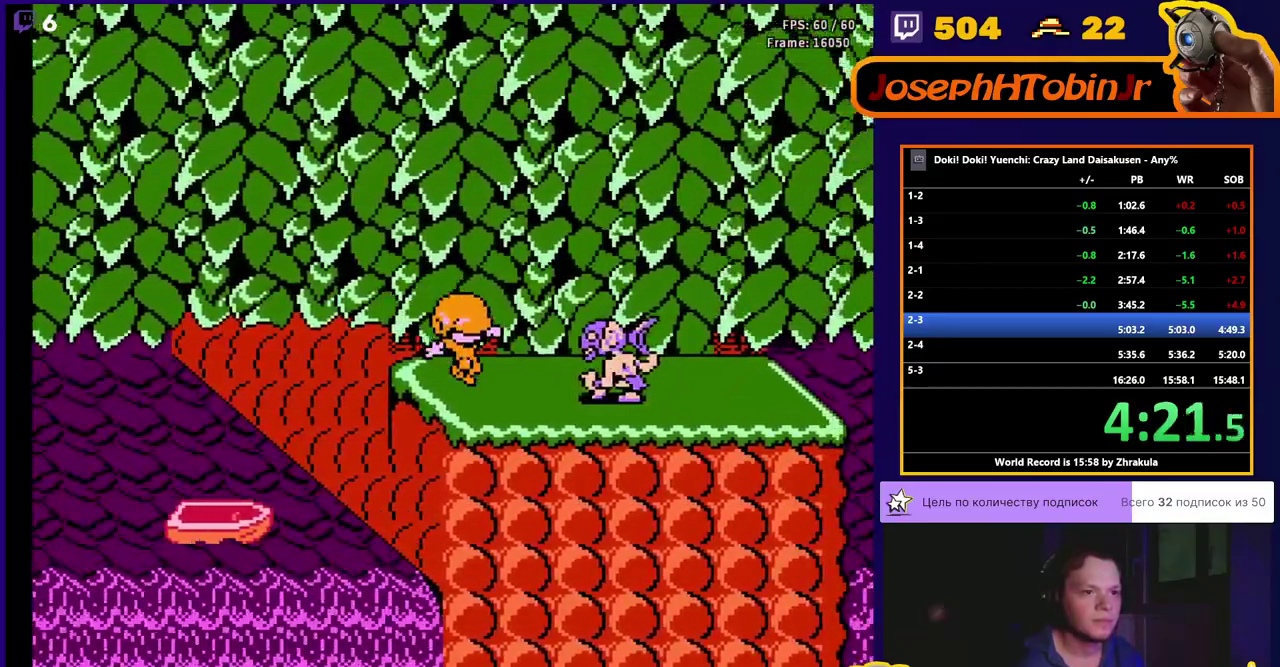
{"buttons": ["DPAD_RIGHT"], "events": [[100, "A", "down"], [500, "A", "up"]]}
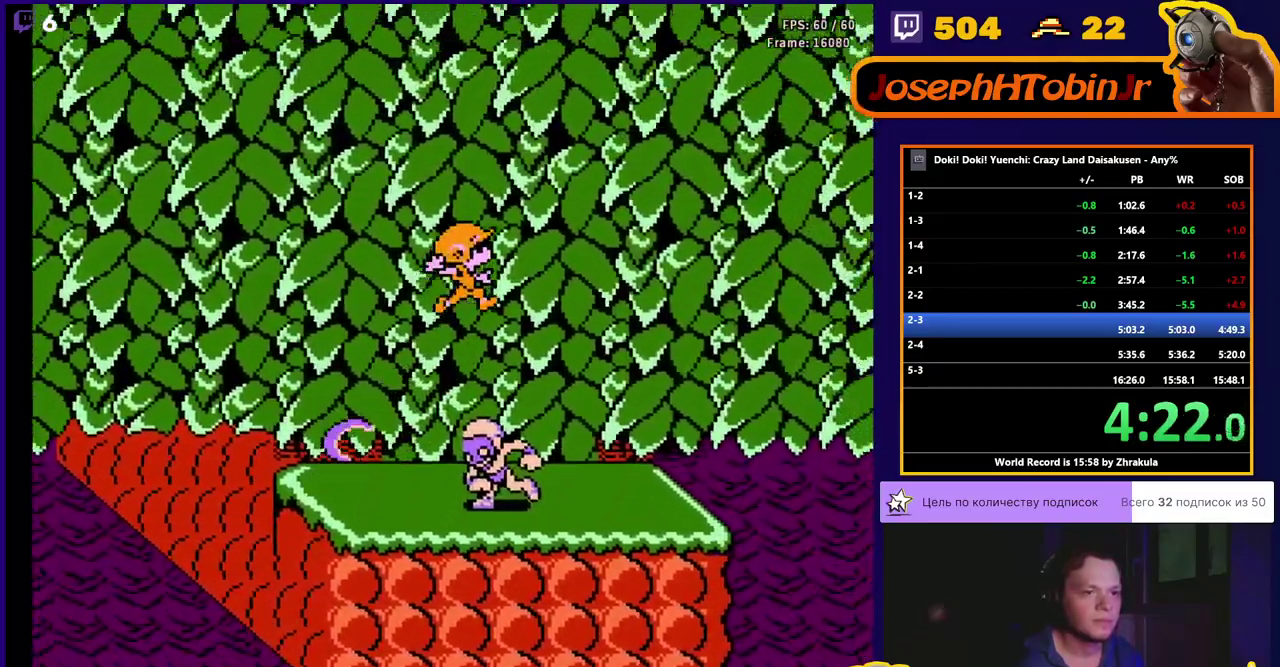
{"buttons": ["DPAD_RIGHT"], "events": []}
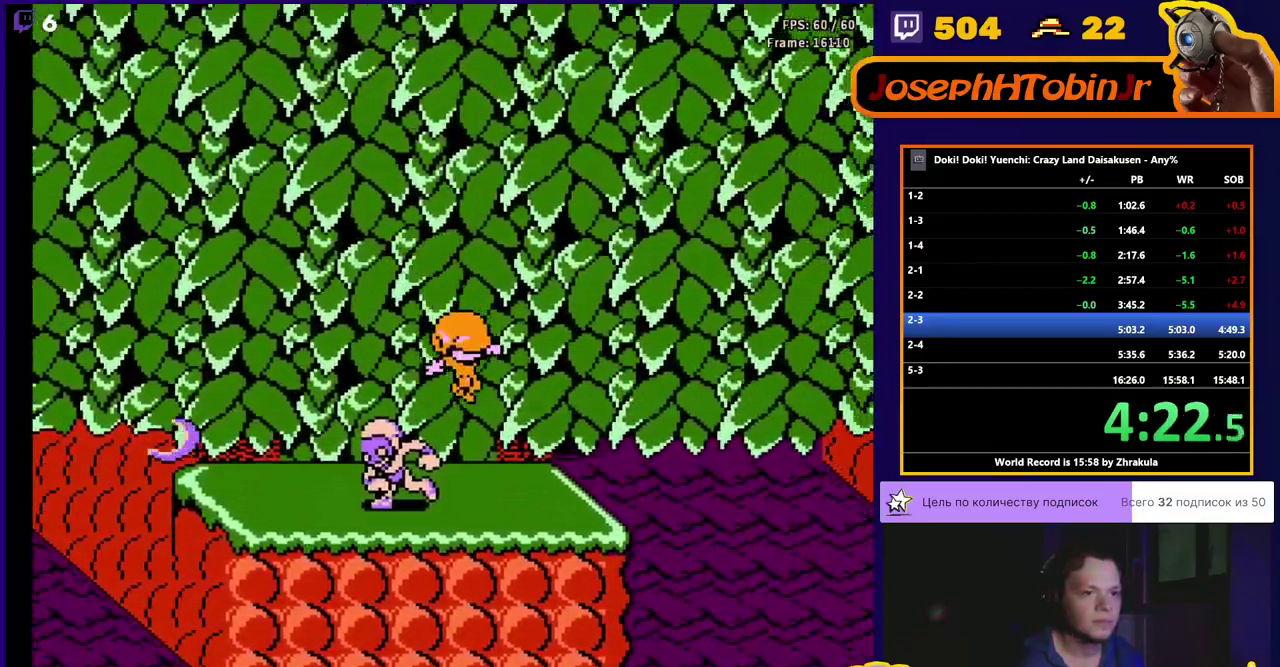
{"buttons": ["A", "DPAD_RIGHT"], "events": [[433, "A", "down"]]}
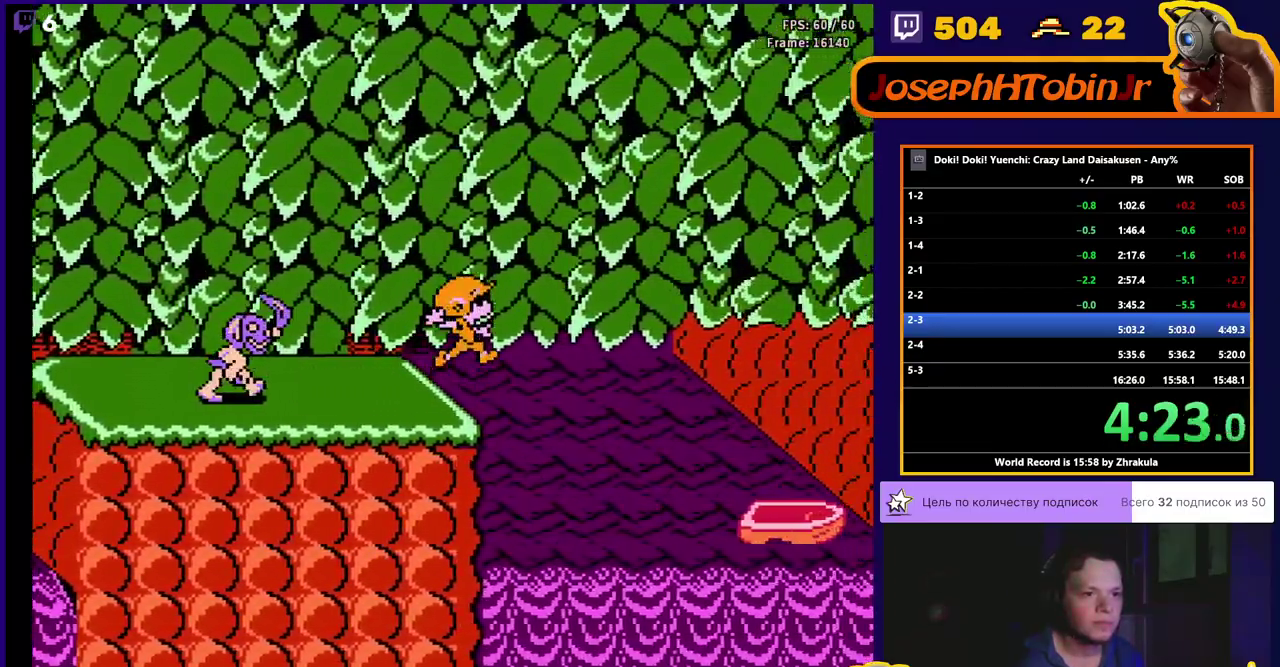
{"buttons": ["DPAD_RIGHT"], "events": [[100, "A", "up"]]}
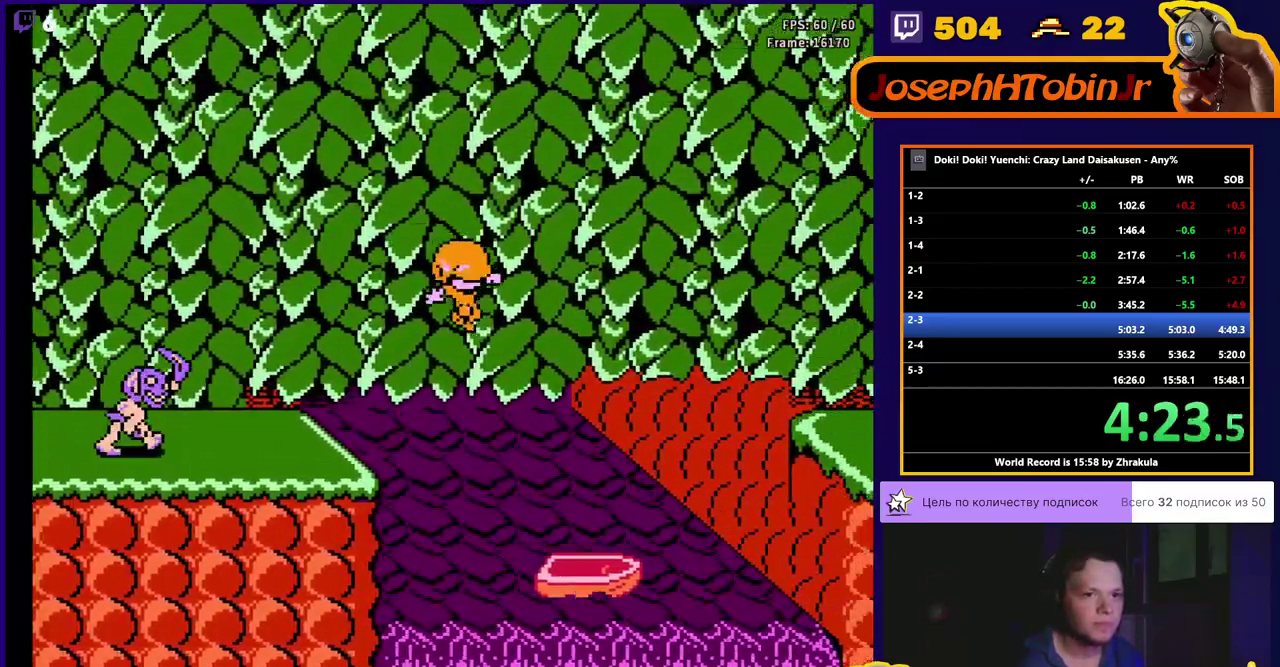
{"buttons": [], "events": [[100, "DPAD_RIGHT", "up"], [283, "DPAD_LEFT", "down"], [400, "DPAD_LEFT", "up"]]}
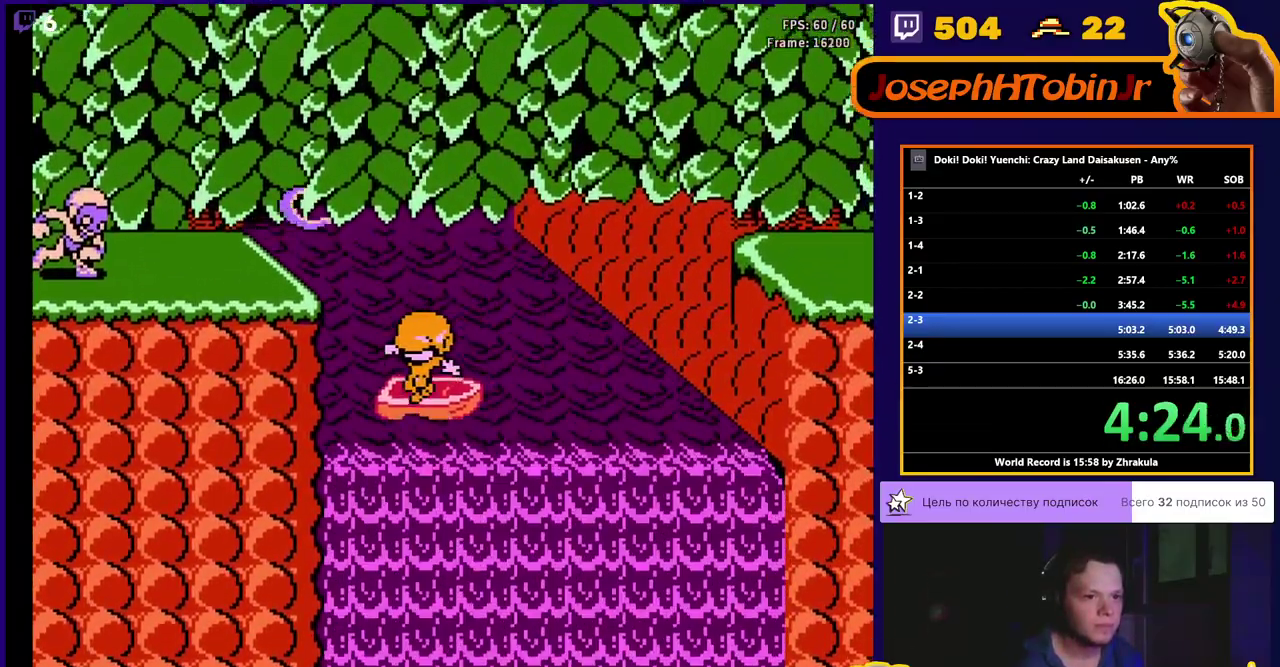
{"buttons": [], "events": [[17, "DPAD_RIGHT", "down"], [133, "DPAD_RIGHT", "up"], [417, "DPAD_RIGHT", "down"], [467, "DPAD_RIGHT", "up"]]}
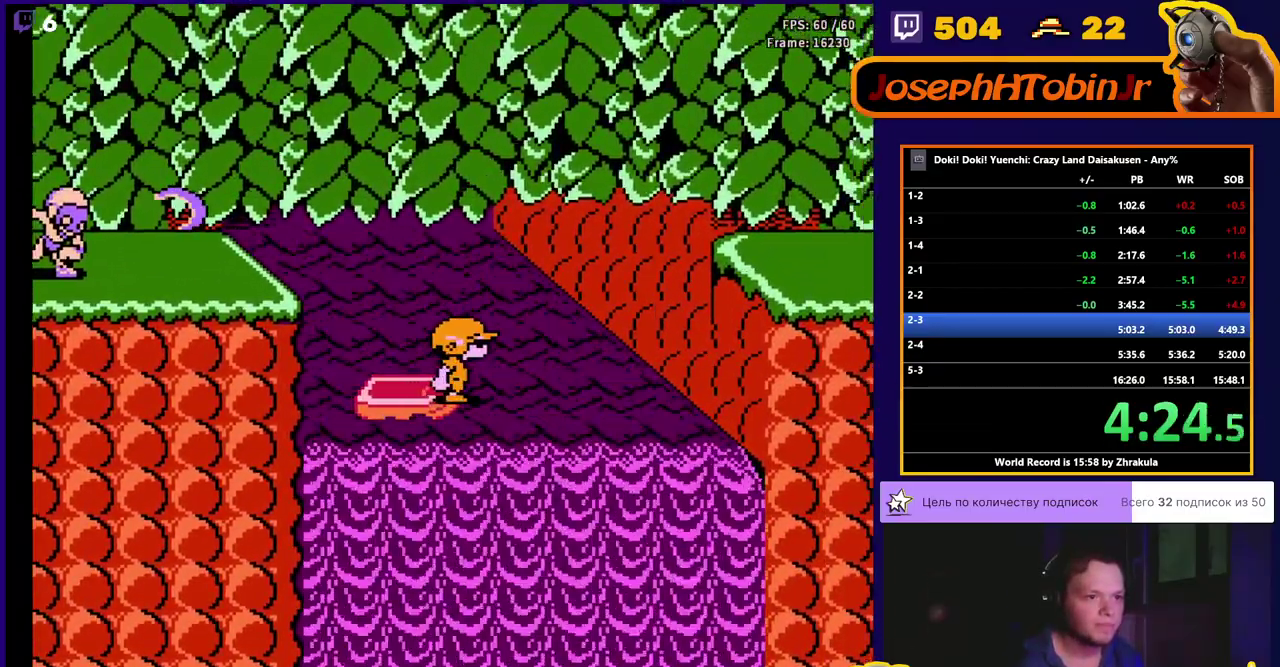
{"buttons": [], "events": []}
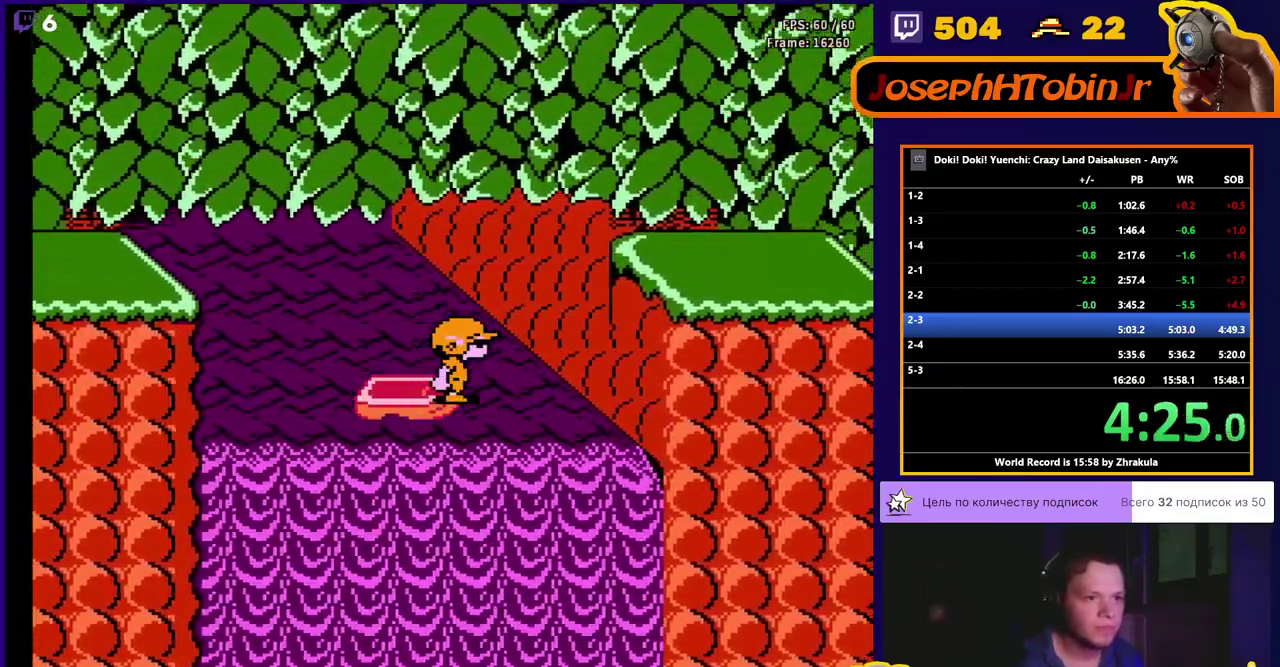
{"buttons": ["DPAD_RIGHT"], "events": [[67, "DPAD_RIGHT", "down"], [100, "A", "down"], [483, "A", "up"]]}
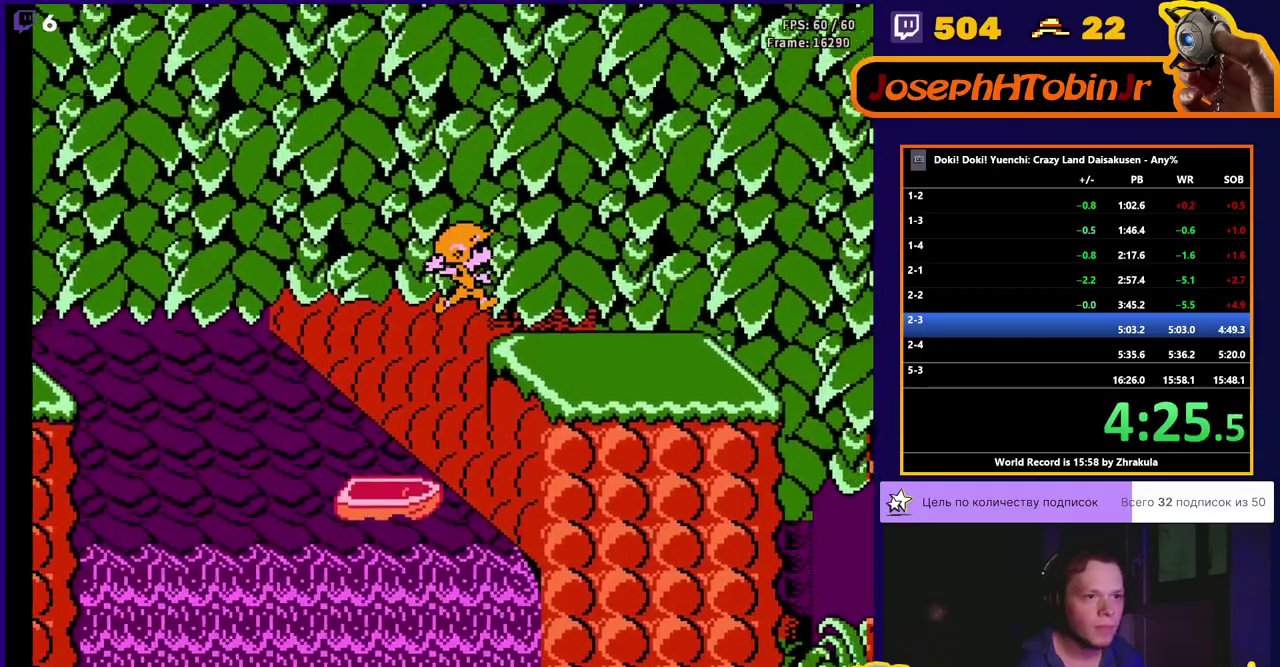
{"buttons": ["DPAD_RIGHT"], "events": []}
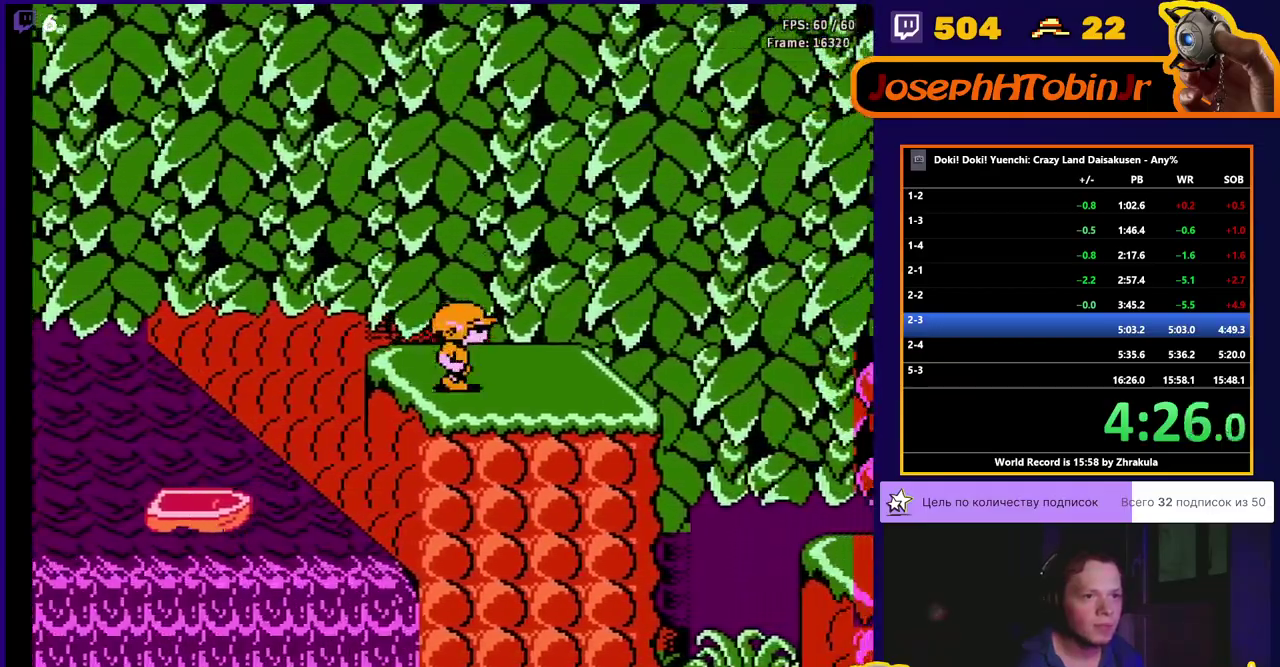
{"buttons": ["A", "DPAD_RIGHT"], "events": [[417, "A", "down"]]}
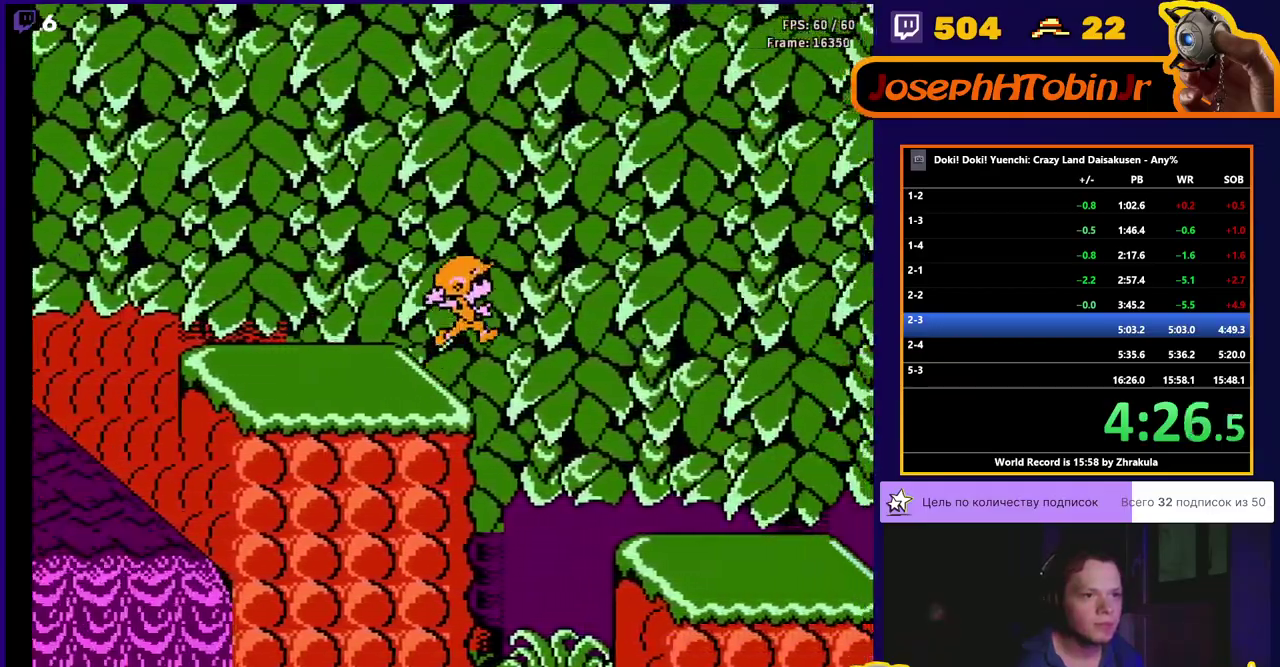
{"buttons": ["DPAD_RIGHT"], "events": [[100, "A", "up"]]}
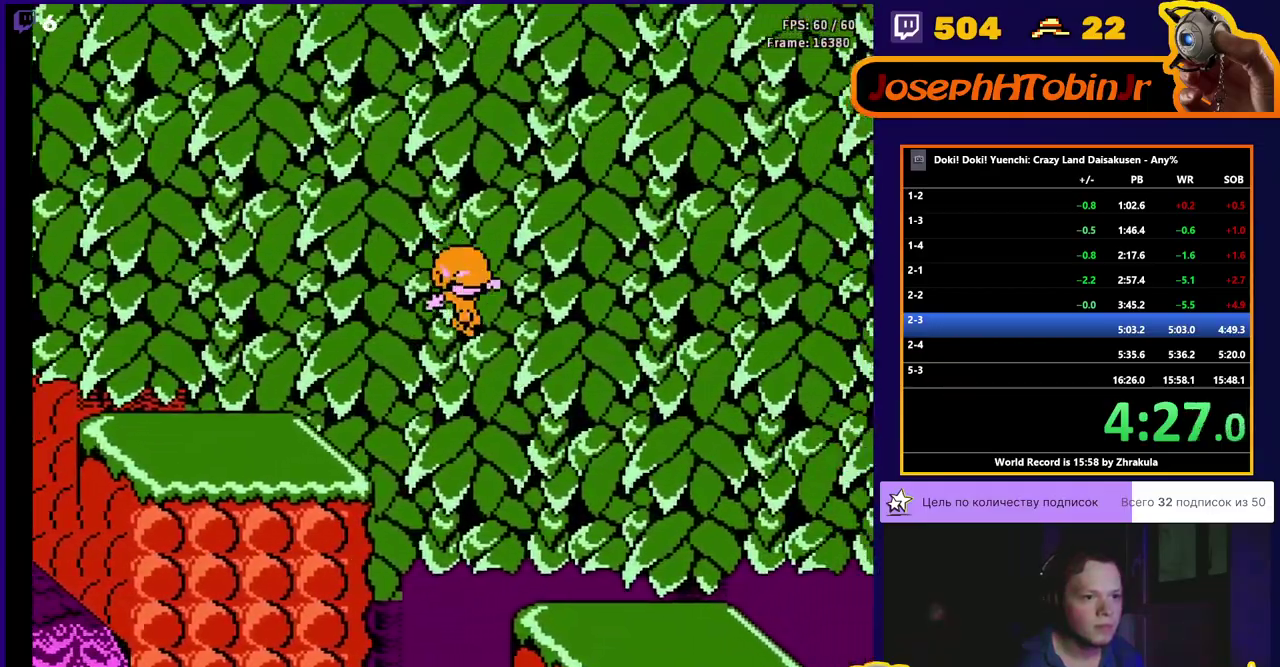
{"buttons": ["DPAD_RIGHT"], "events": []}
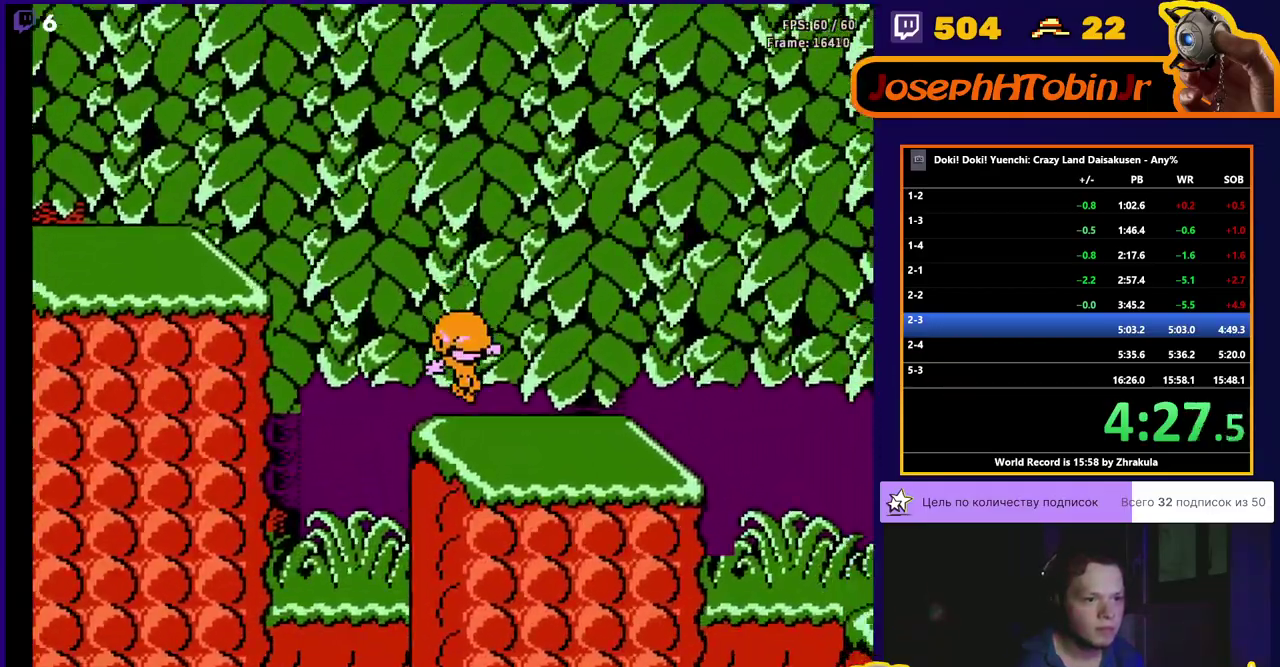
{"buttons": ["DPAD_RIGHT"], "events": []}
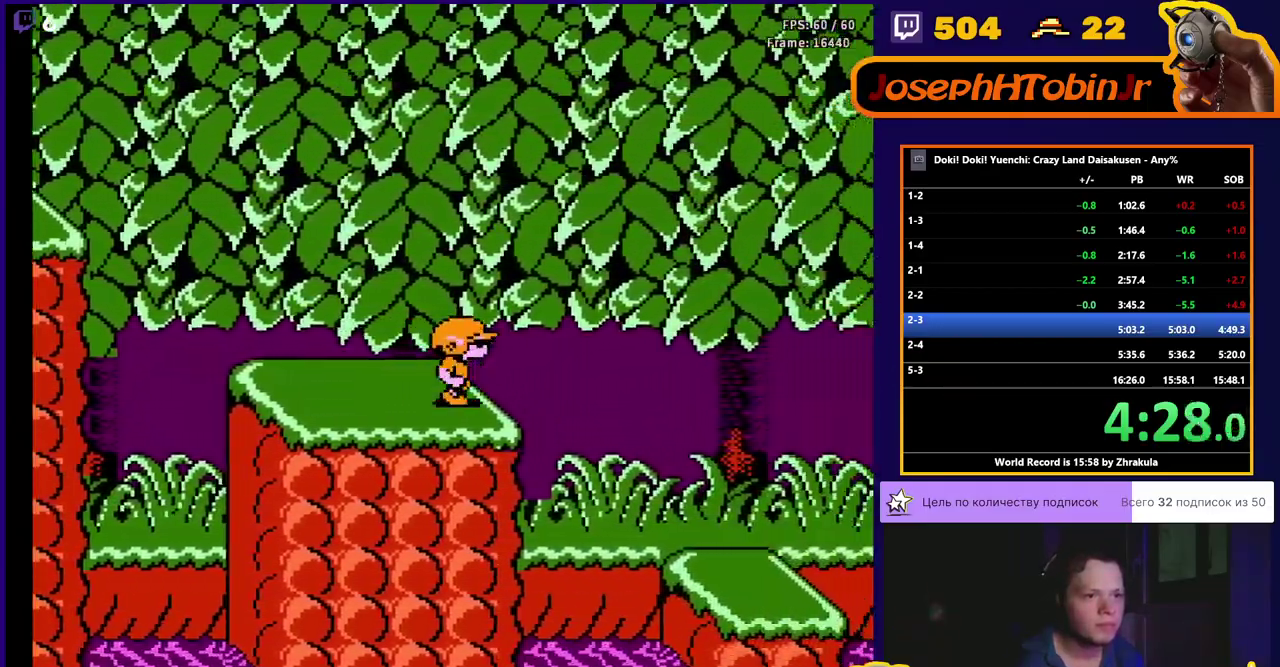
{"buttons": ["DPAD_RIGHT"], "events": [[67, "A", "down"], [217, "A", "up"]]}
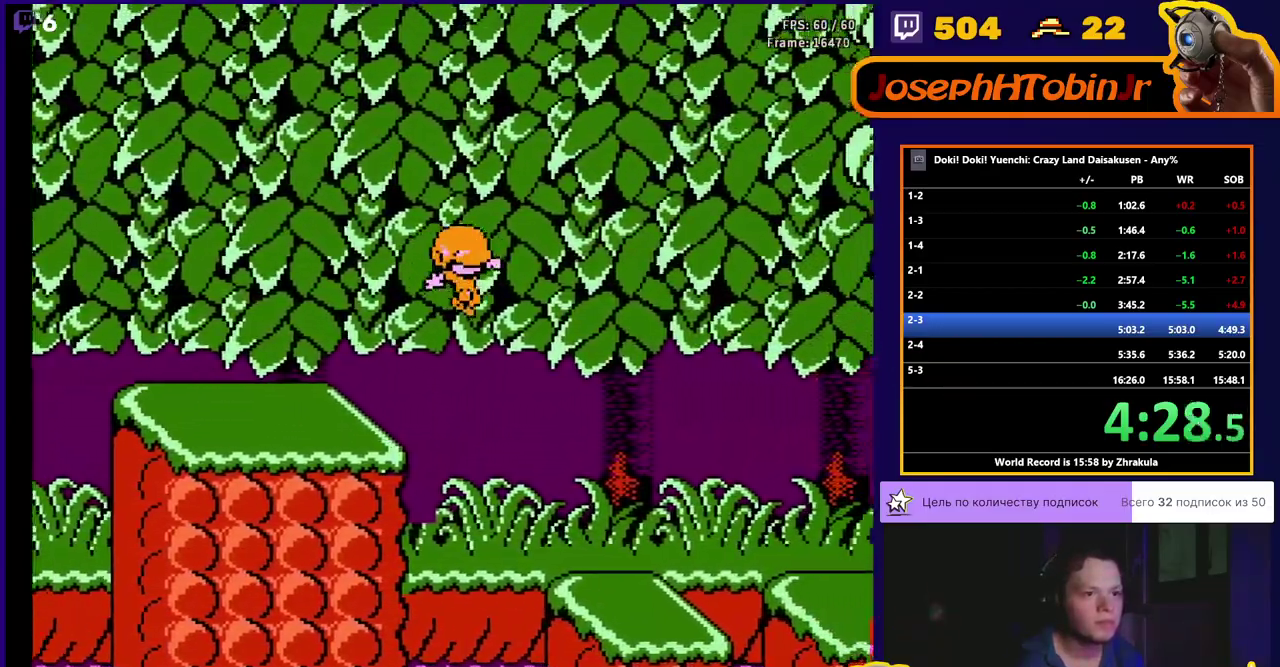
{"buttons": ["DPAD_RIGHT"], "events": []}
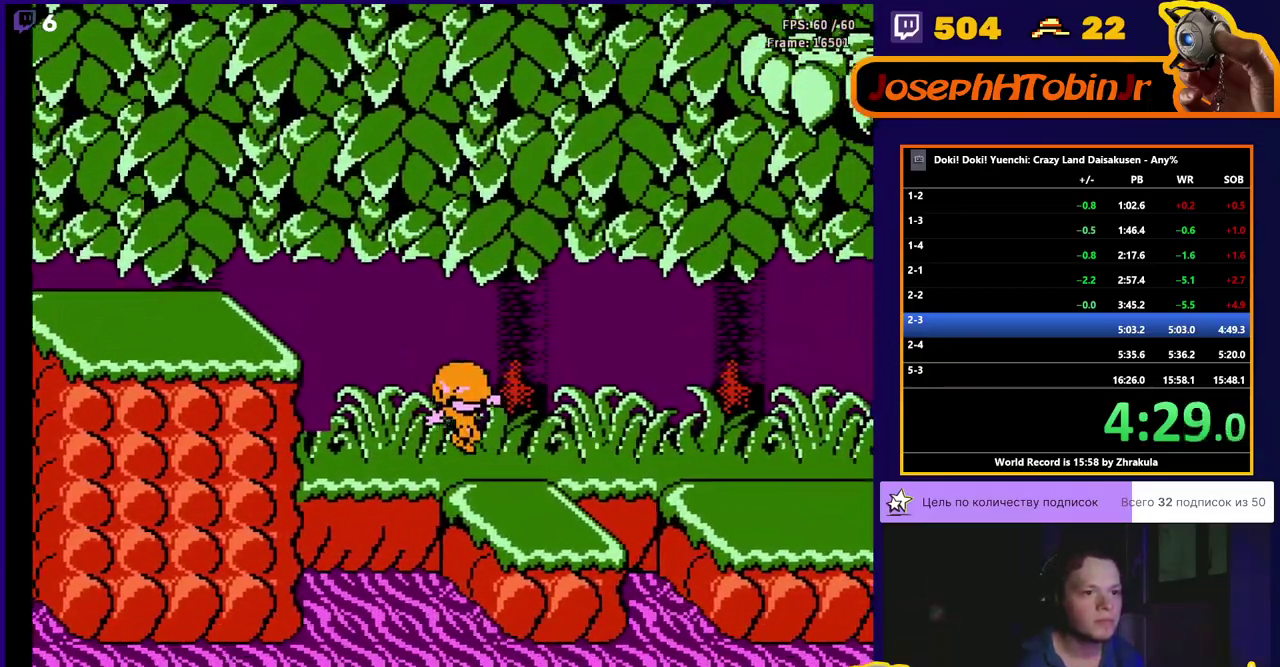
{"buttons": ["DPAD_RIGHT"], "events": [[367, "A", "down"], [467, "A", "up"]]}
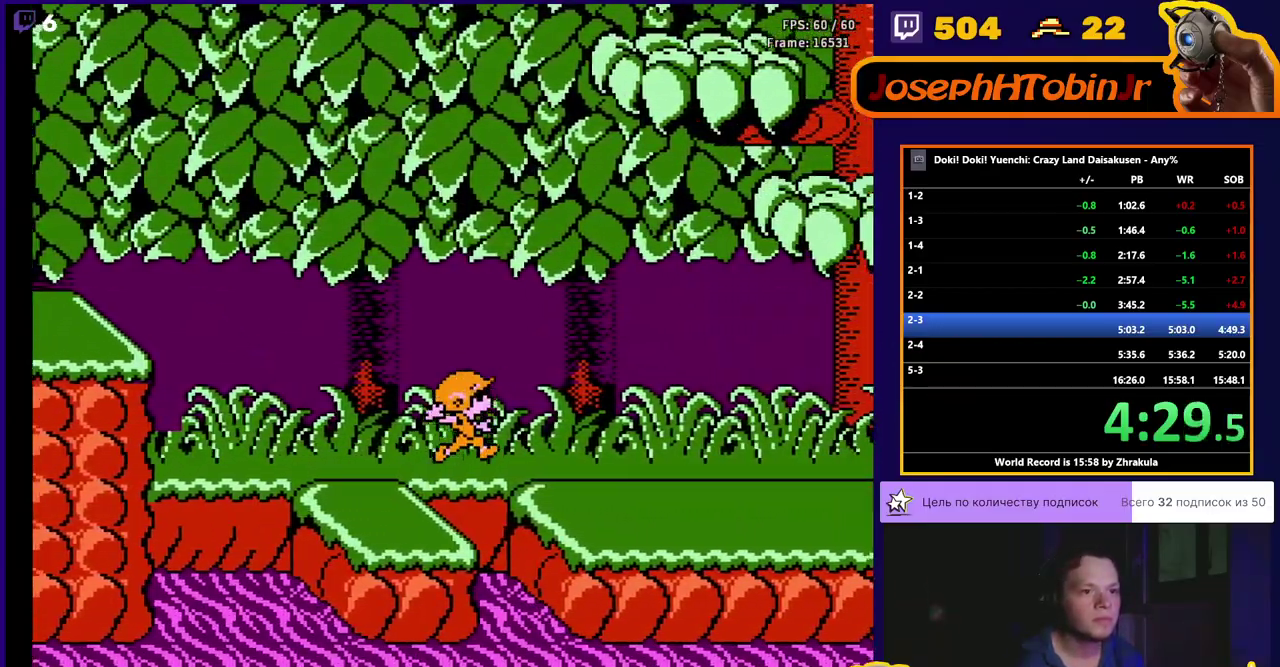
{"buttons": ["DPAD_RIGHT"], "events": []}